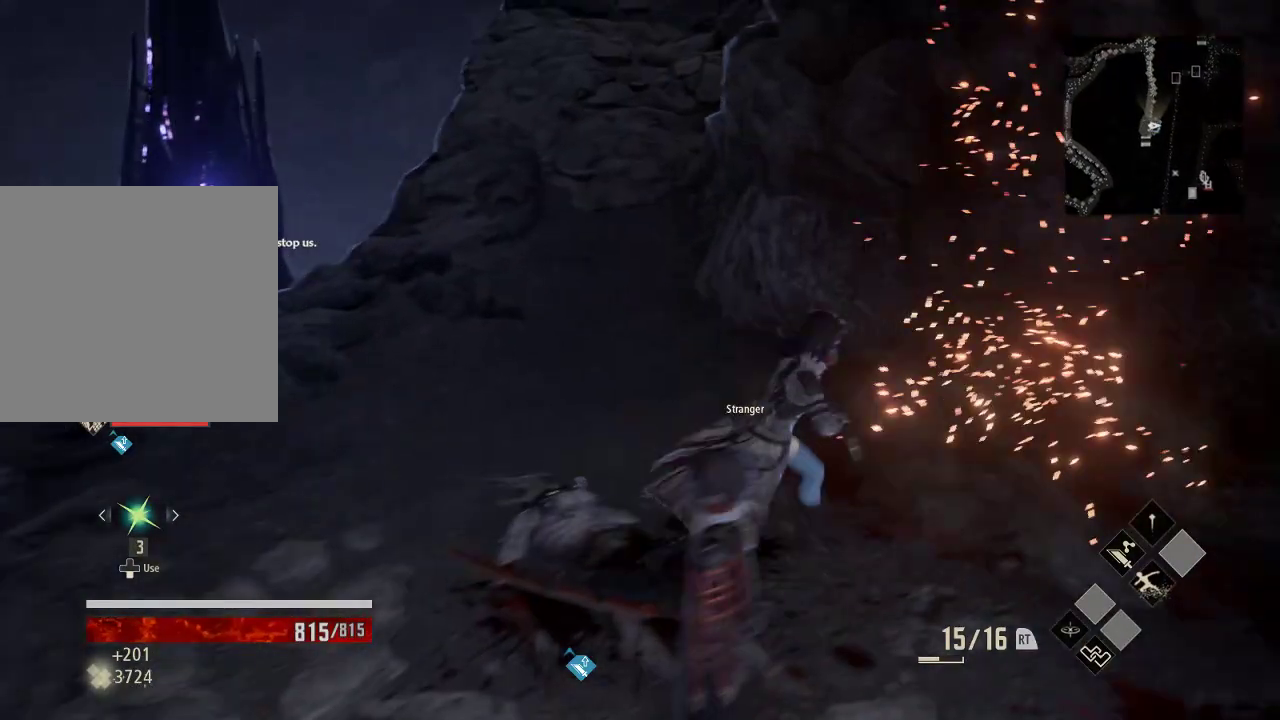
Gameplay with a controller (Xbox layout); each line is a JSON object with the inputs held at the frame after it (dt_ms = milliseconds from this image to that frame). "events" lists button and stick changes between this image and that frame as [ms after this image, input, new state], when the widget could be followed in between. Not read: DPAD_LEFT.
{"dt_ms": 500, "buttons": [], "left_stick": "right", "right_stick": "center"}
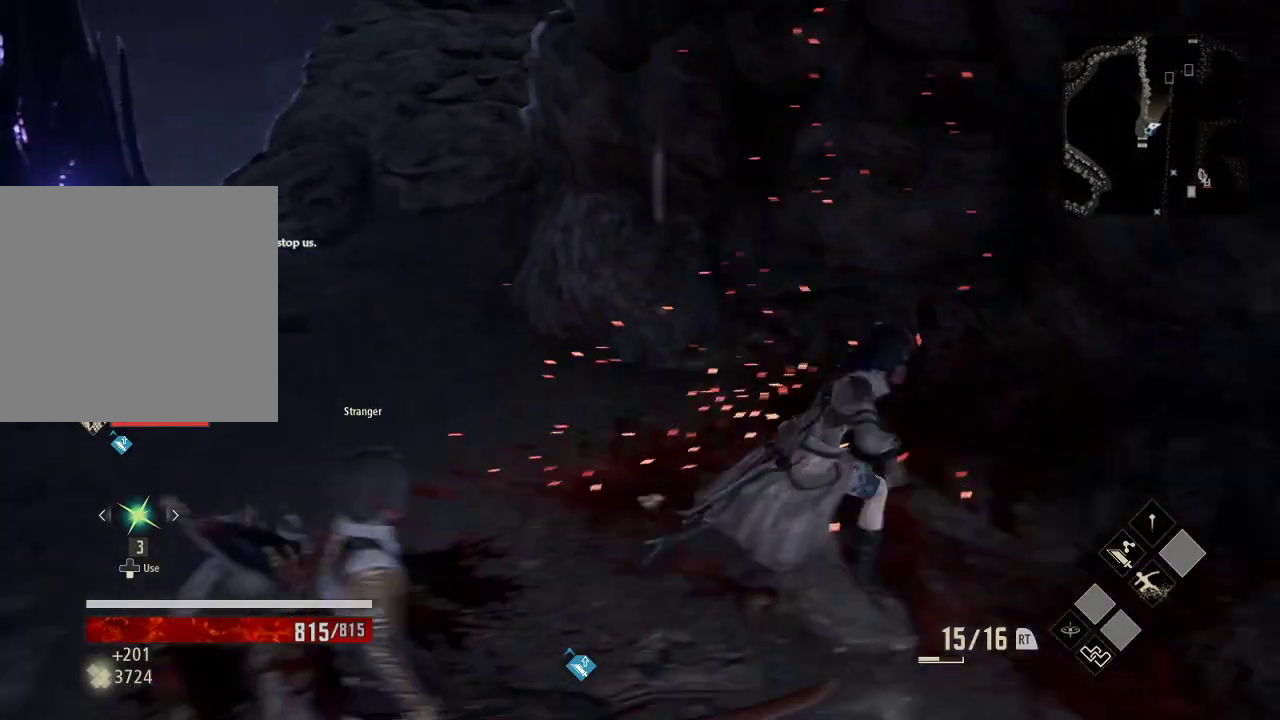
{"dt_ms": 500, "buttons": ["R1"], "left_stick": "up-left", "right_stick": "center", "events": [[33, "left_stick", "up"], [133, "left_stick", "up-left"], [233, "R1", "down"], [233, "right_stick", "up"], [433, "right_stick", "center"]]}
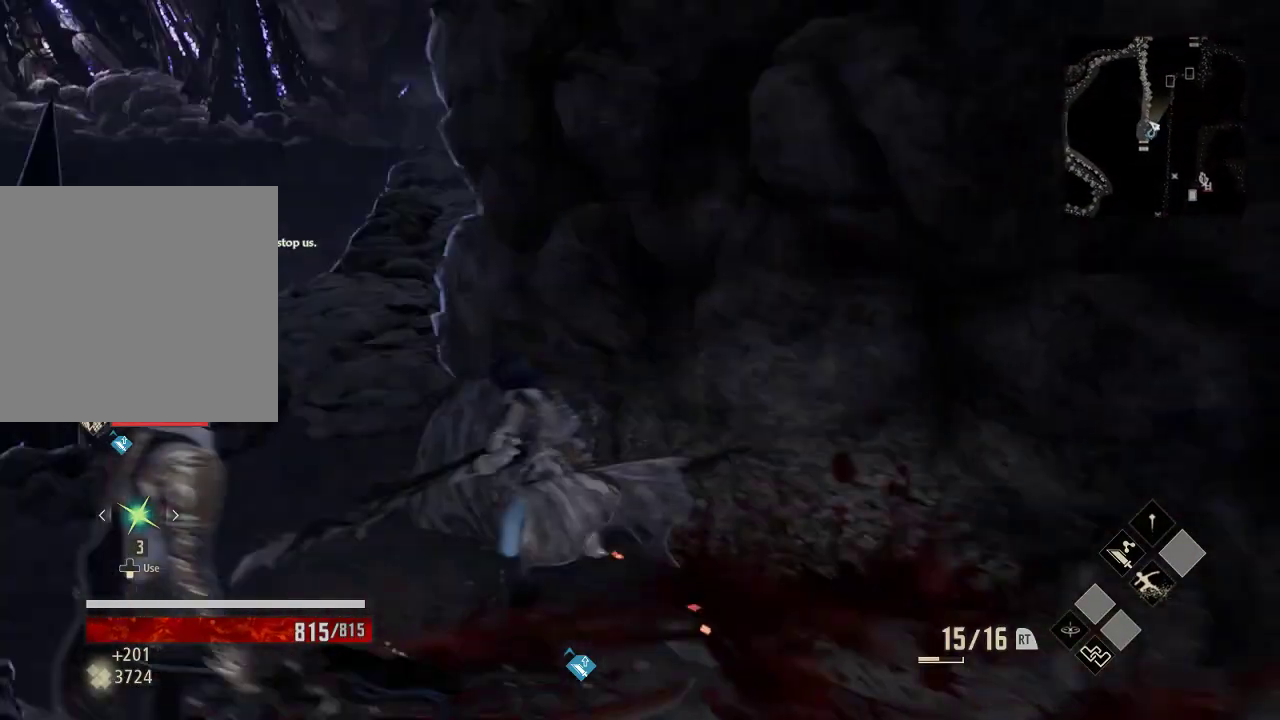
{"dt_ms": 500, "buttons": ["R1"], "left_stick": "up", "right_stick": "center", "events": [[433, "left_stick", "up"]]}
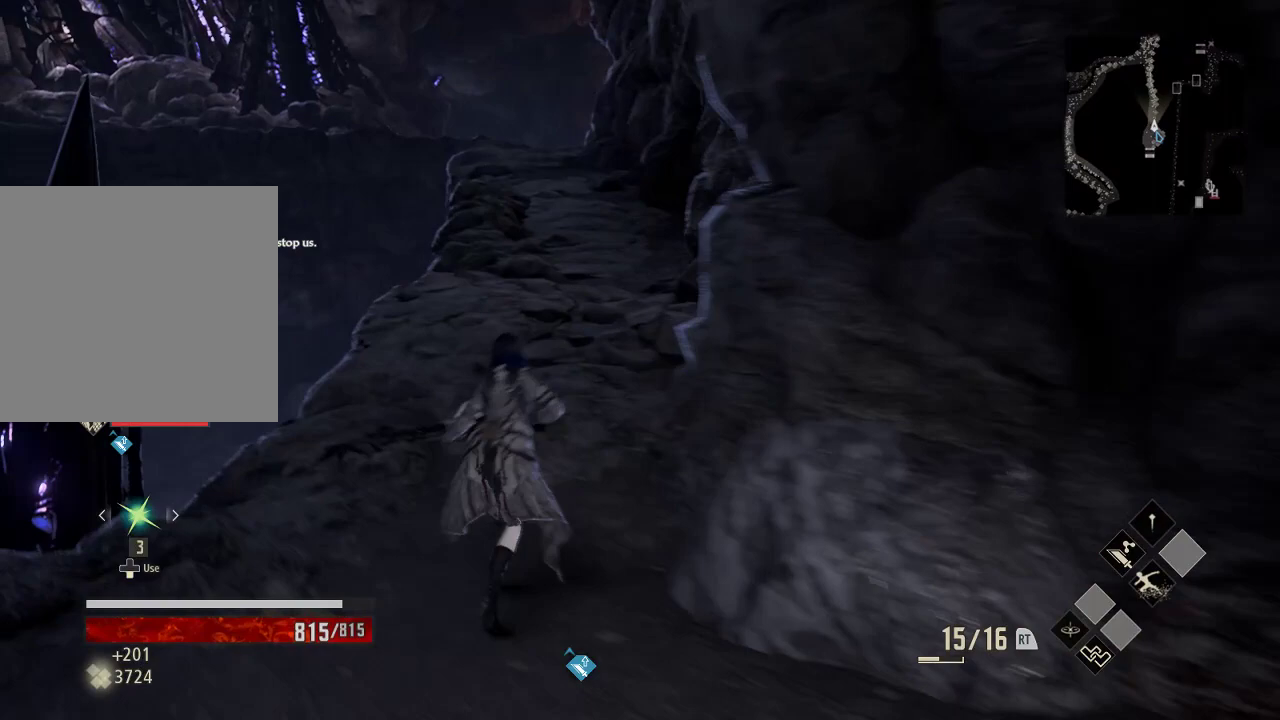
{"dt_ms": 500, "buttons": ["R1"], "left_stick": "up", "right_stick": "center", "events": []}
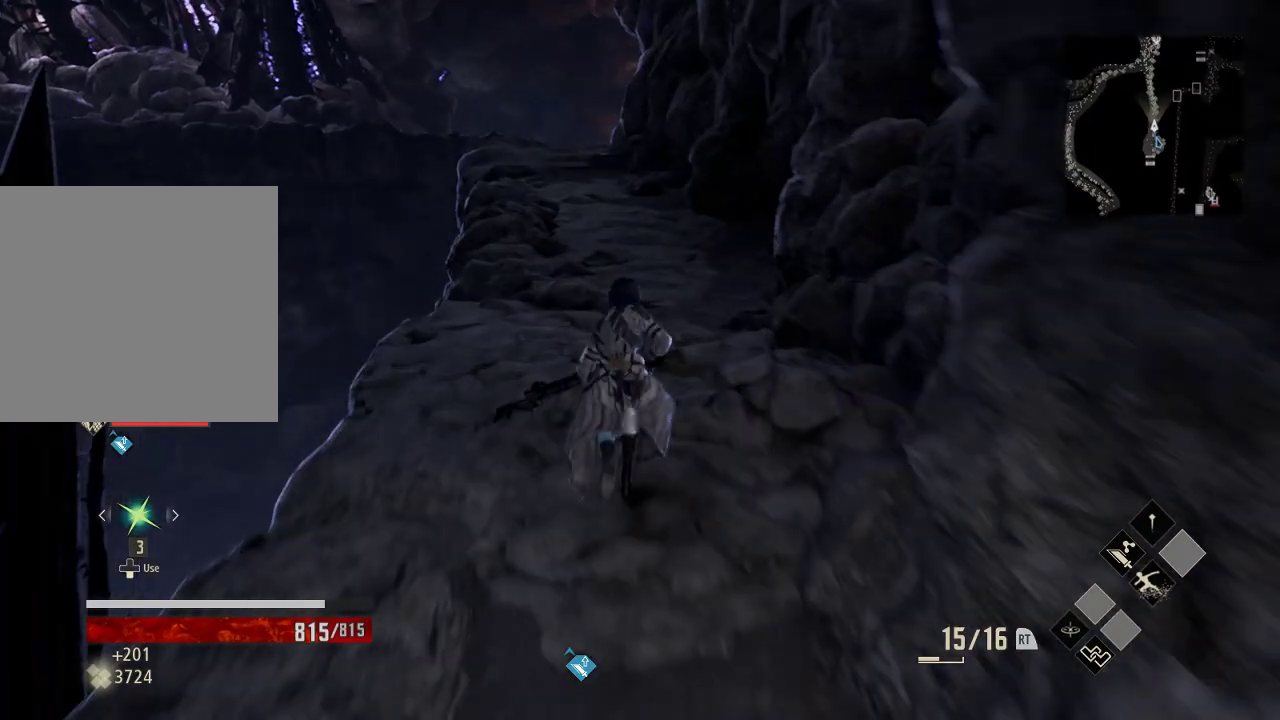
{"dt_ms": 500, "buttons": ["R1"], "left_stick": "up", "right_stick": "center", "events": []}
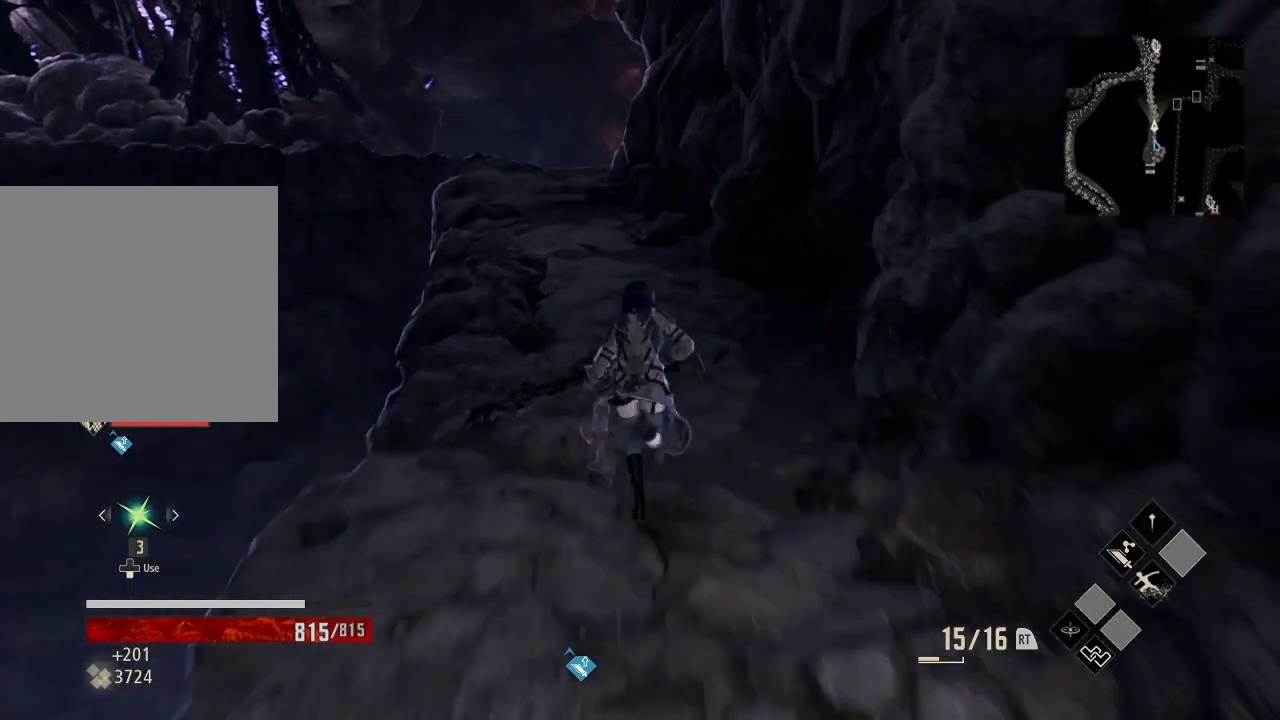
{"dt_ms": 500, "buttons": ["R1"], "left_stick": "up", "right_stick": "center", "events": []}
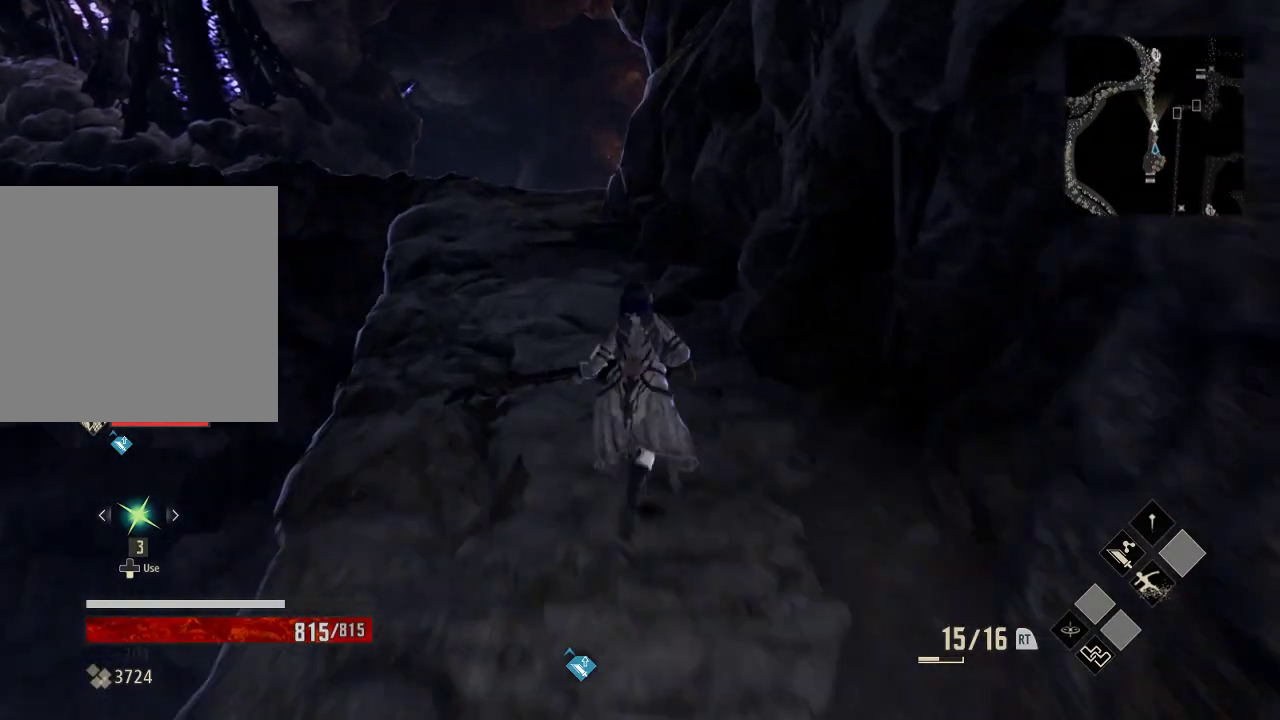
{"dt_ms": 500, "buttons": ["R1"], "left_stick": "up", "right_stick": "center", "events": []}
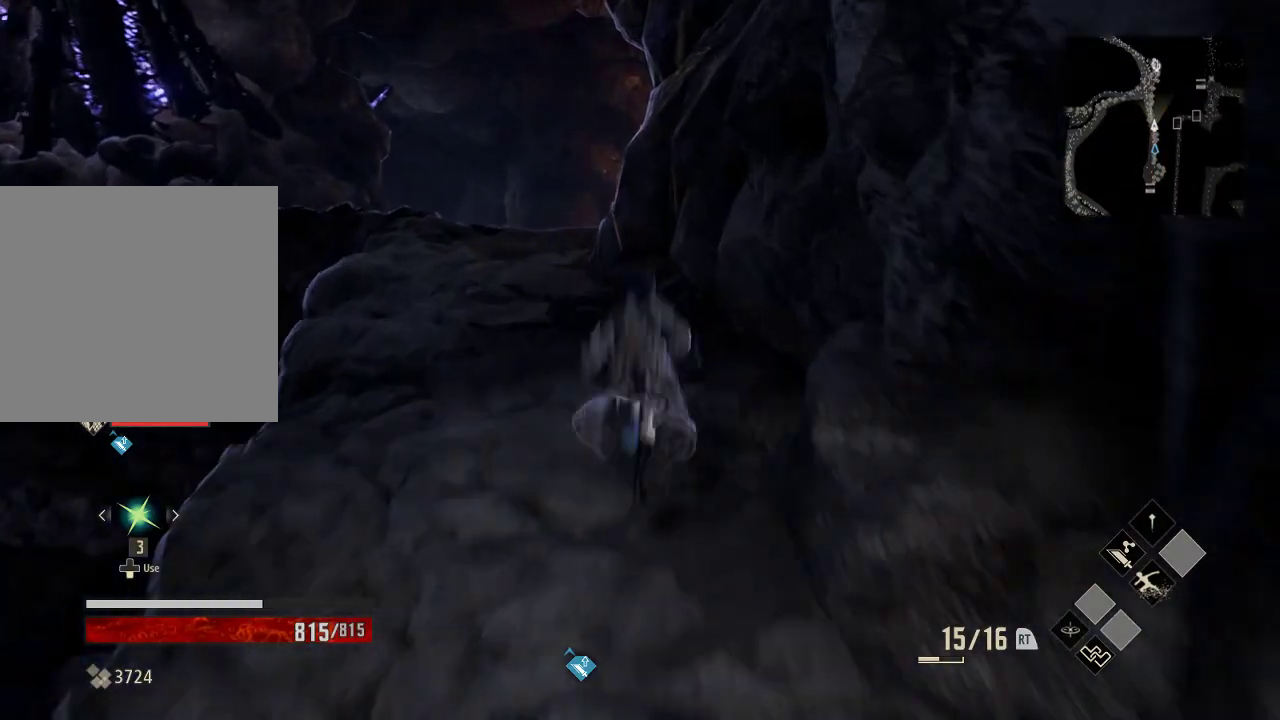
{"dt_ms": 500, "buttons": ["R1"], "left_stick": "up", "right_stick": "center"}
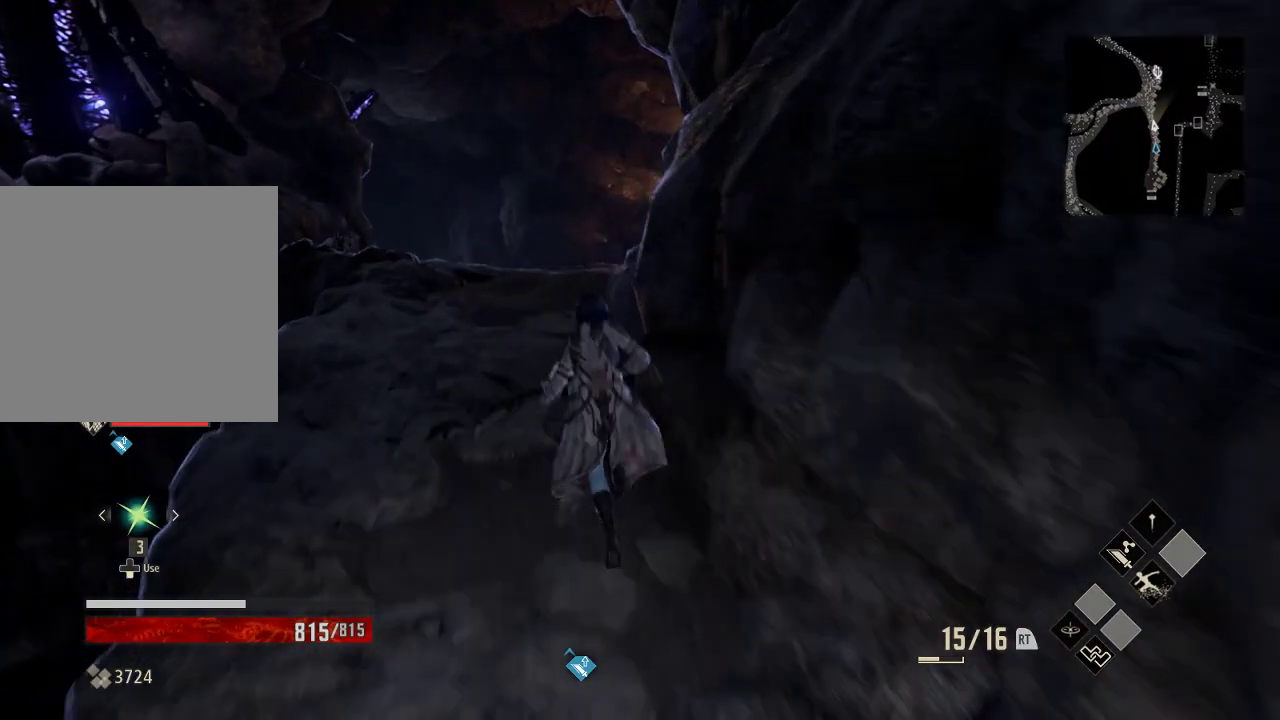
{"dt_ms": 1000, "buttons": ["R1"], "left_stick": "up", "right_stick": "center"}
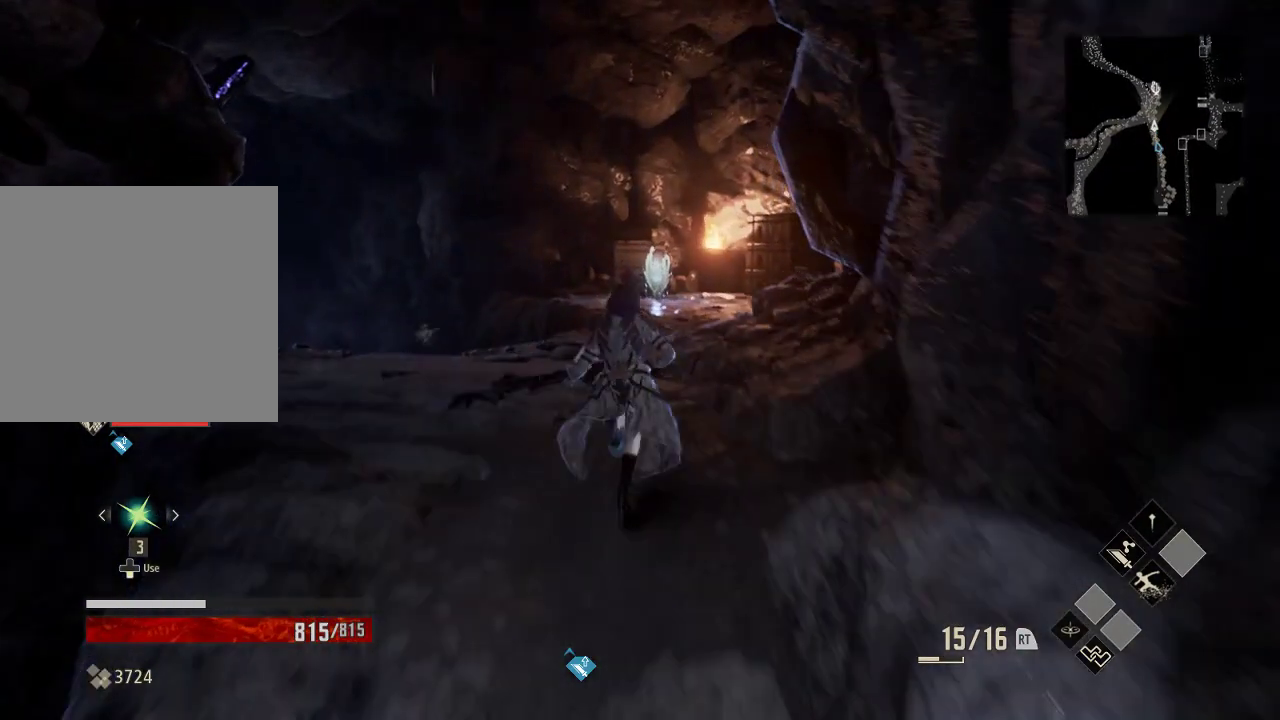
{"dt_ms": 1000, "buttons": [], "left_stick": "up", "right_stick": "center", "events": [[633, "R1", "up"]]}
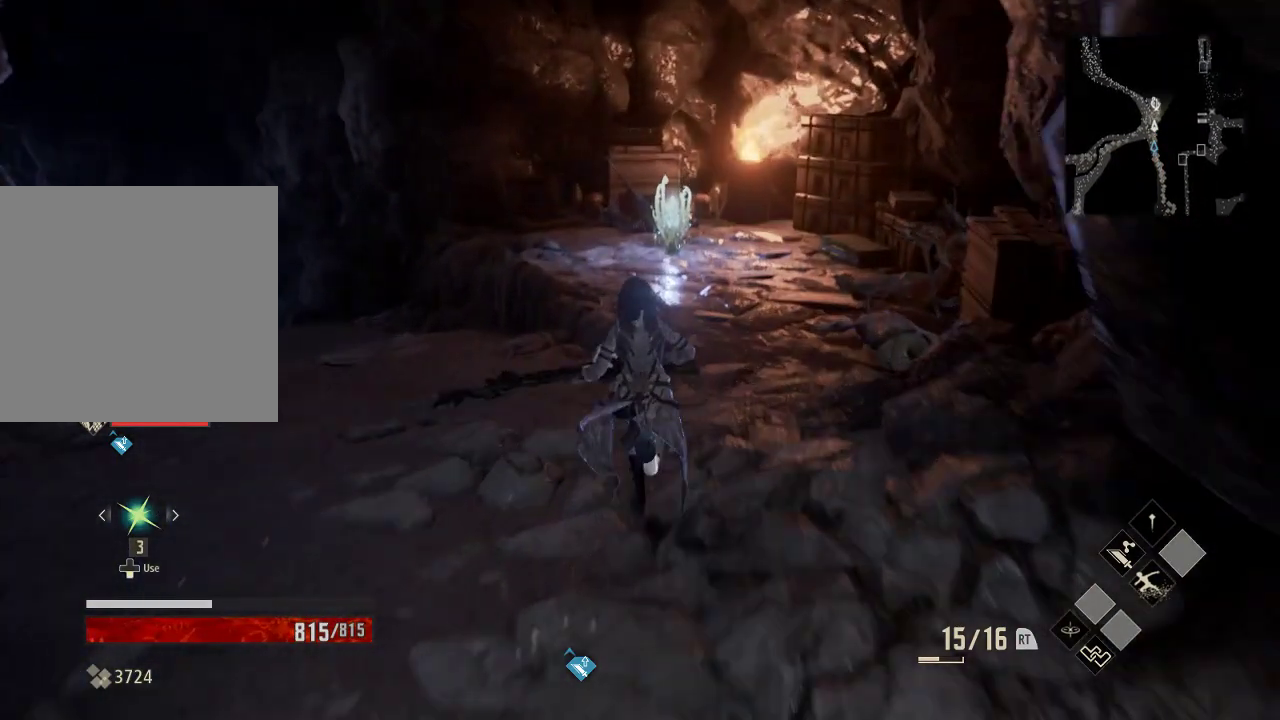
{"dt_ms": 500, "buttons": [], "left_stick": "up", "right_stick": "center", "events": []}
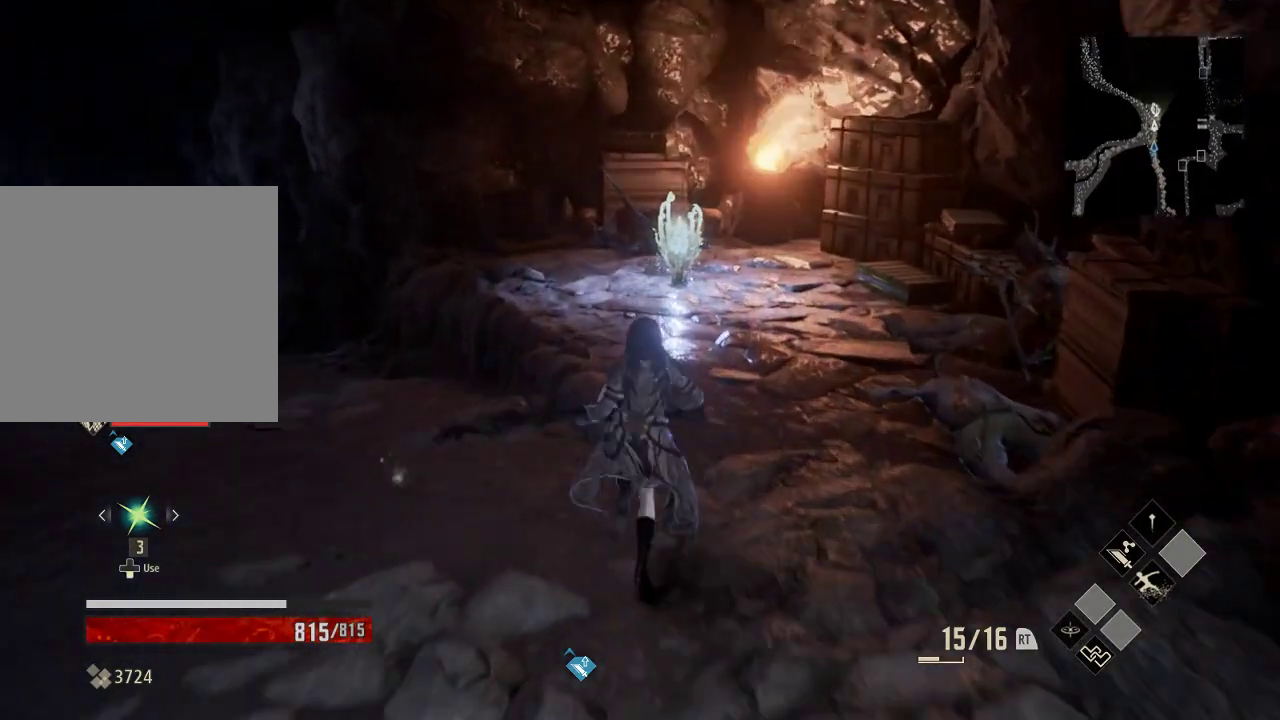
{"dt_ms": 500, "buttons": [], "left_stick": "up", "right_stick": "center", "events": []}
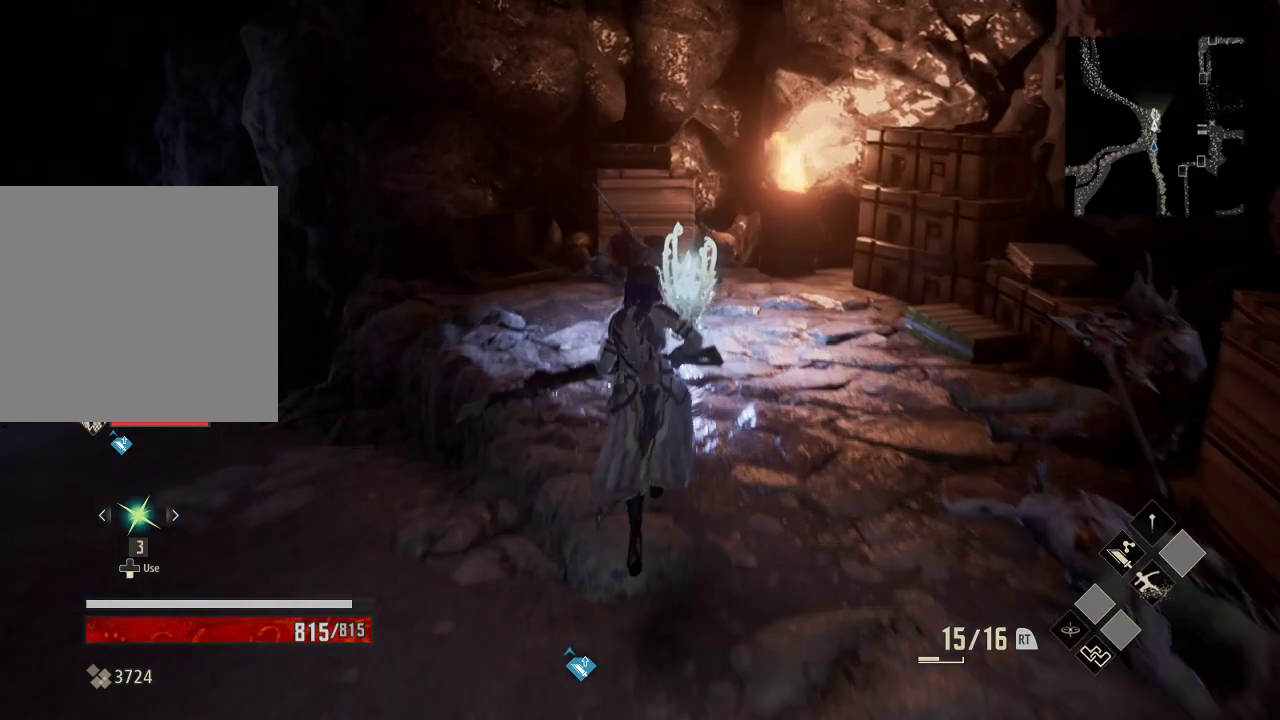
{"dt_ms": 1000, "buttons": ["A"], "left_stick": "center", "right_stick": "center", "events": [[533, "left_stick", "center"], [833, "A", "down"]]}
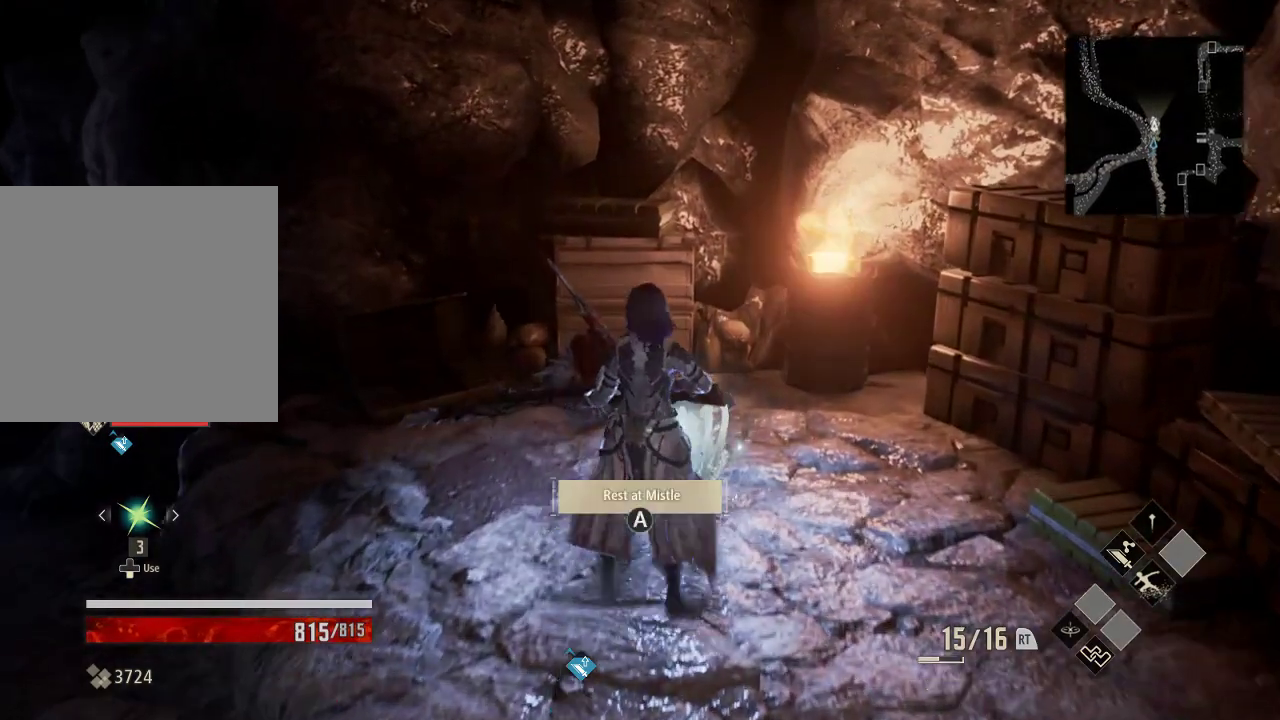
{"dt_ms": 500, "buttons": [], "left_stick": "center", "right_stick": "center", "events": [[33, "A", "up"]]}
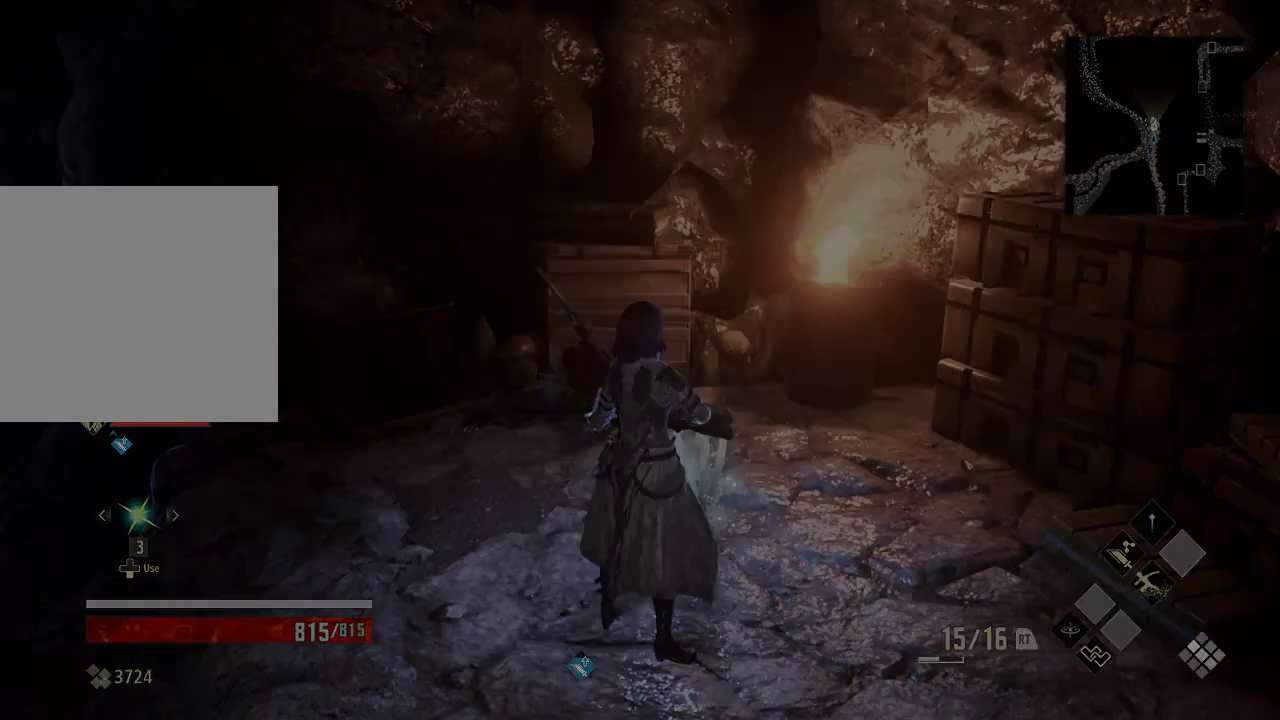
{"dt_ms": 500, "buttons": [], "left_stick": "center", "right_stick": "center", "events": []}
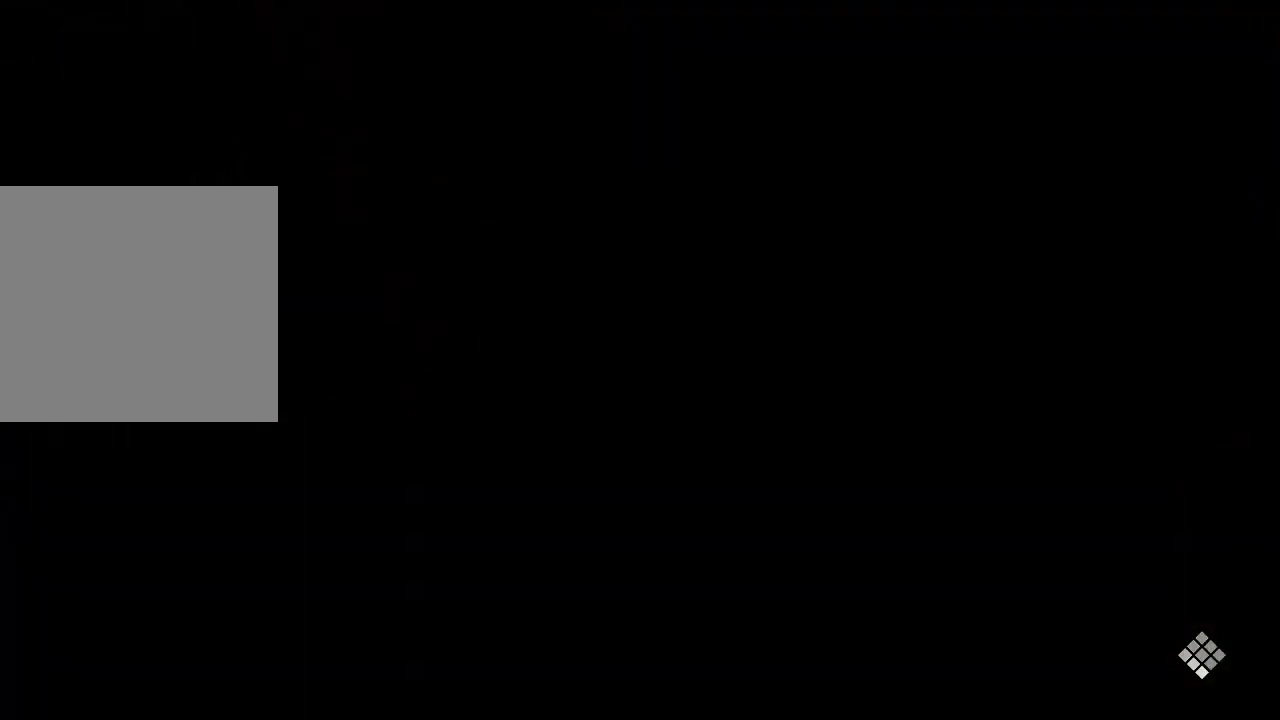
{"dt_ms": 500, "buttons": [], "left_stick": "center", "right_stick": "center", "events": []}
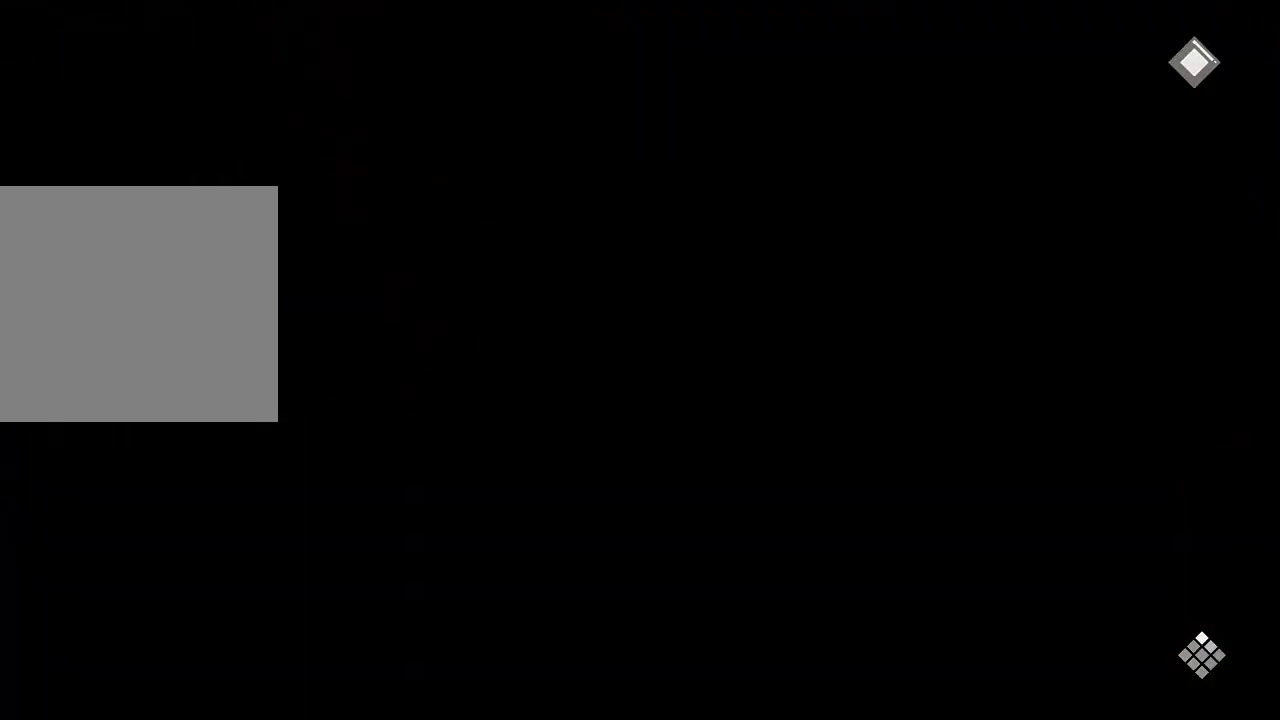
{"dt_ms": 500, "buttons": [], "left_stick": "center", "right_stick": "center", "events": []}
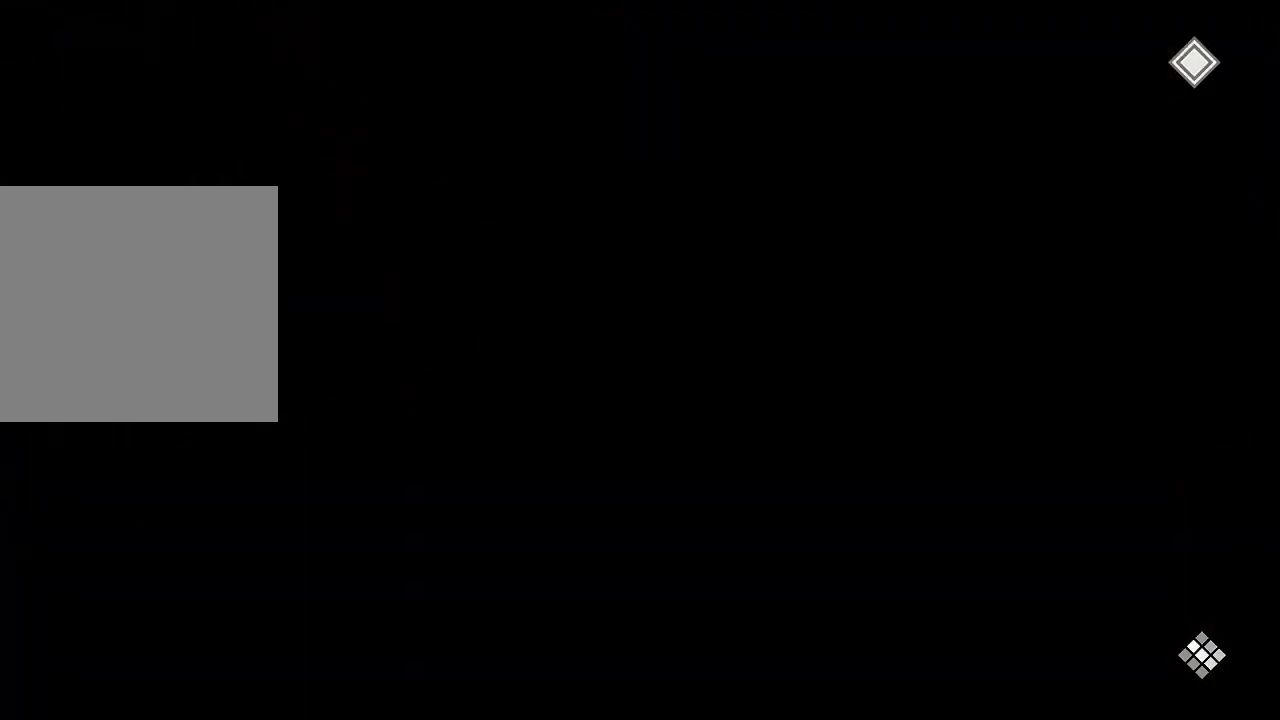
{"dt_ms": 500, "buttons": [], "left_stick": "center", "right_stick": "center", "events": []}
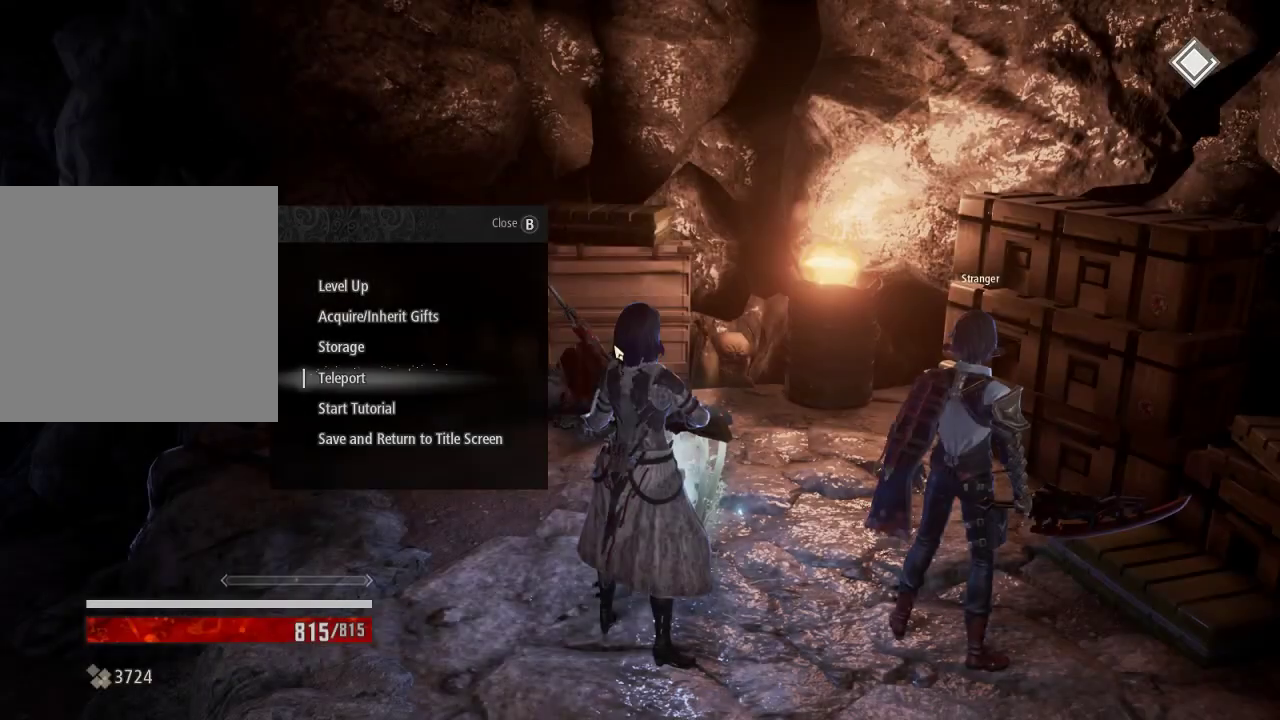
{"dt_ms": 500, "buttons": [], "left_stick": "center", "right_stick": "center", "events": []}
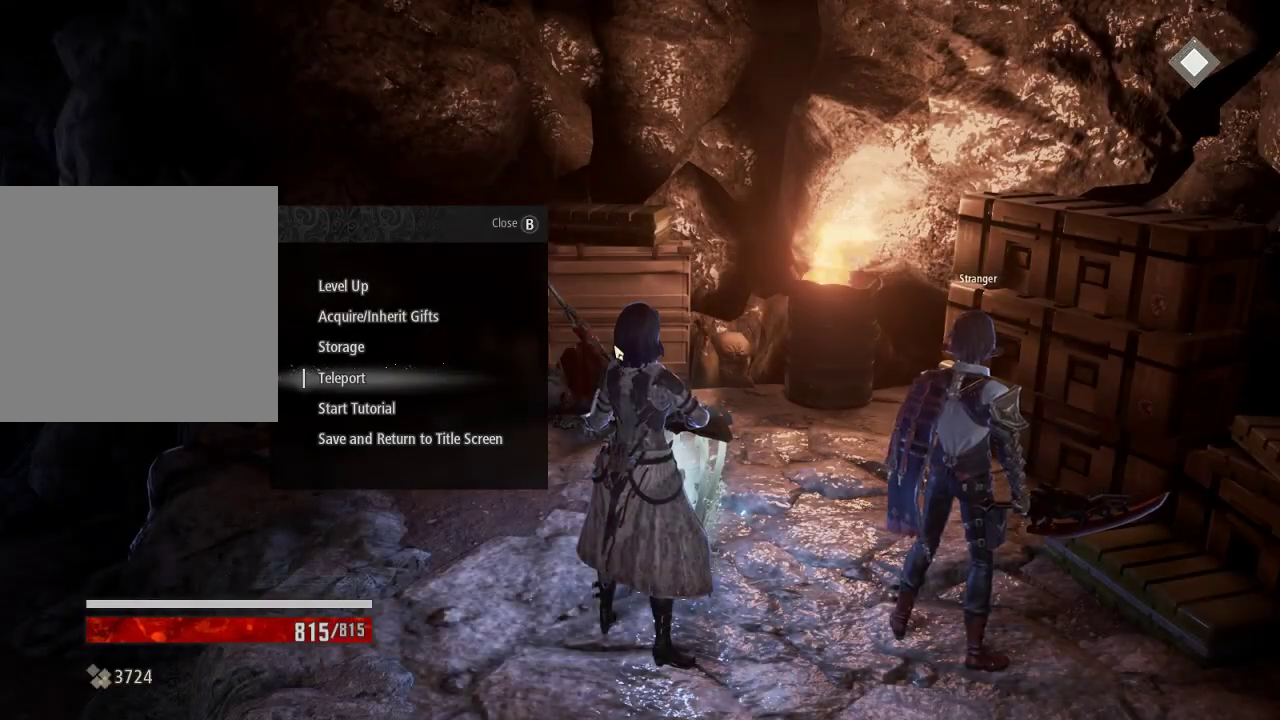
{"dt_ms": 500, "buttons": [], "left_stick": "center", "right_stick": "center", "events": []}
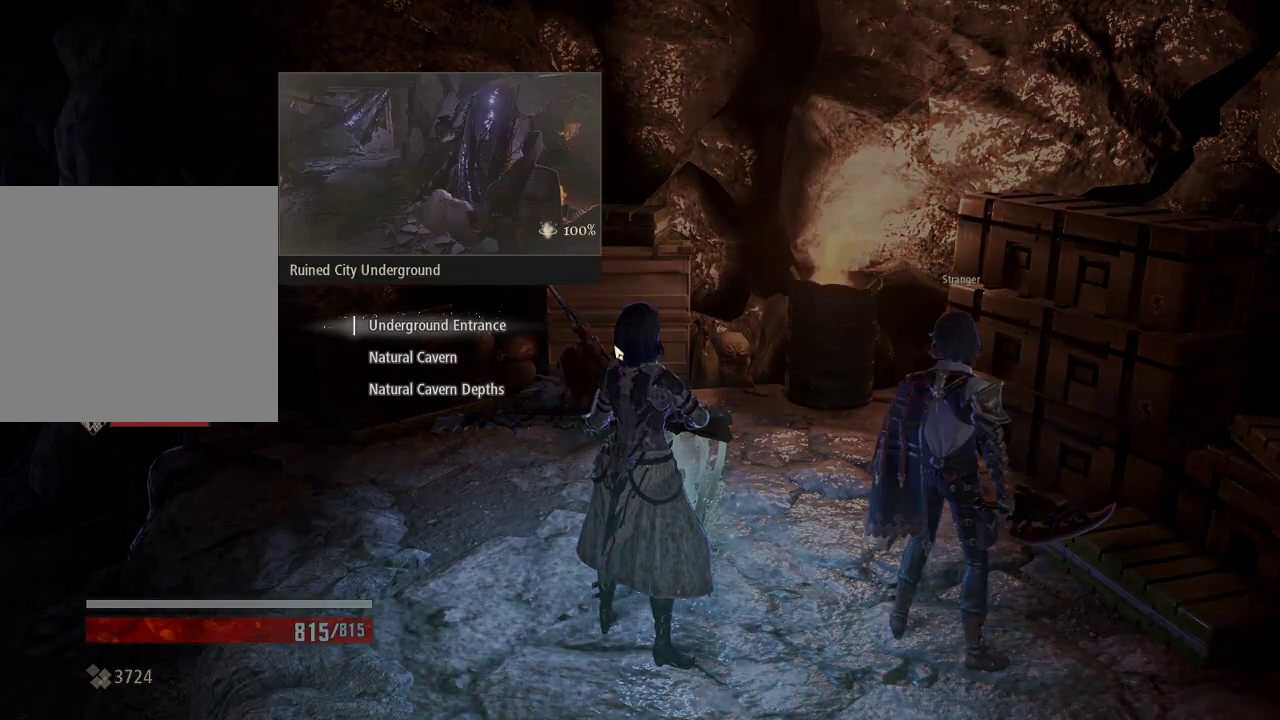
{"dt_ms": 500, "buttons": [], "left_stick": "center", "right_stick": "center", "events": []}
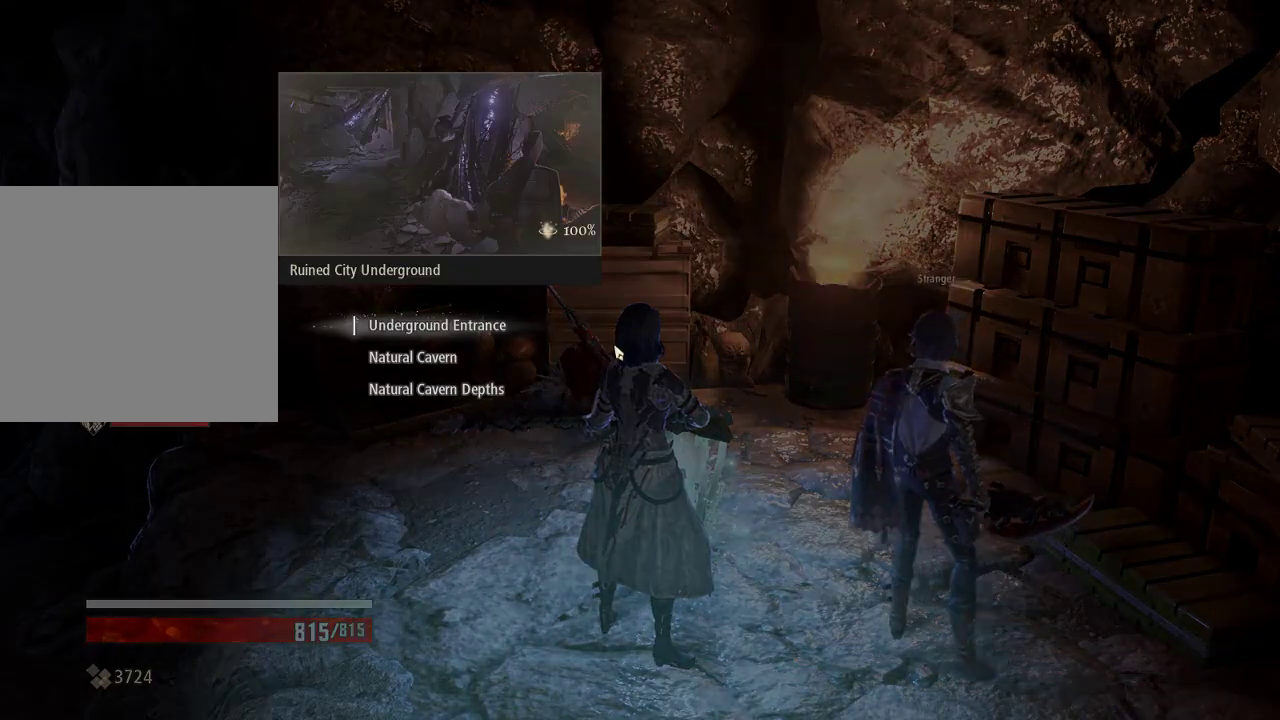
{"dt_ms": 500, "buttons": [], "left_stick": "center", "right_stick": "center", "events": [[133, "DPAD_DOWN", "down"], [233, "DPAD_DOWN", "up"], [333, "A", "down"], [433, "A", "up"]]}
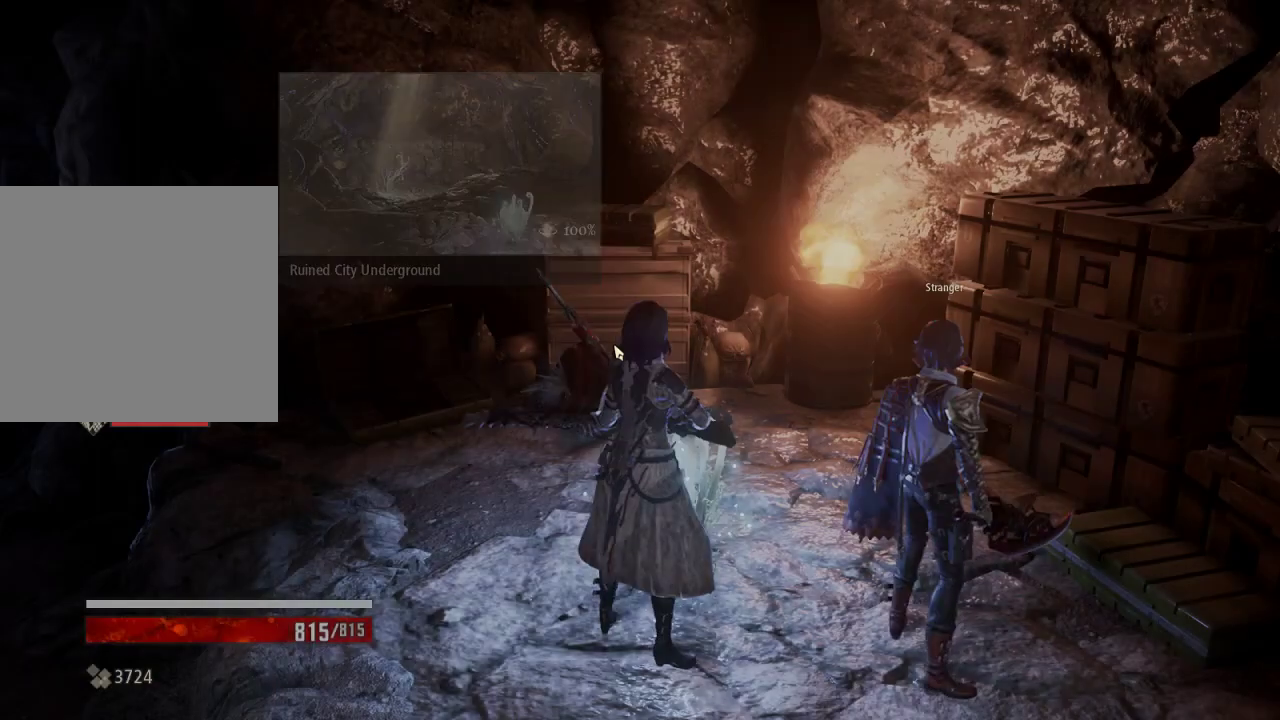
{"dt_ms": 500, "buttons": [], "left_stick": "center", "right_stick": "center", "events": []}
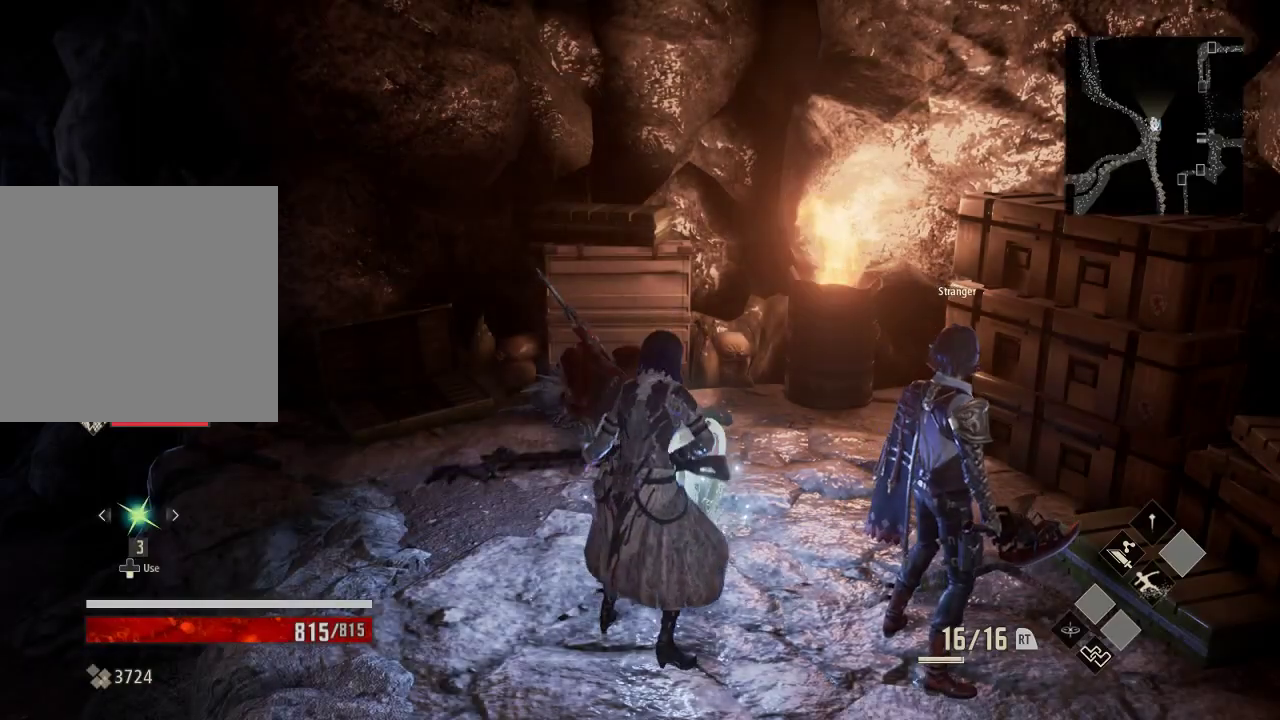
{"dt_ms": 500, "buttons": [], "left_stick": "center", "right_stick": "center", "events": []}
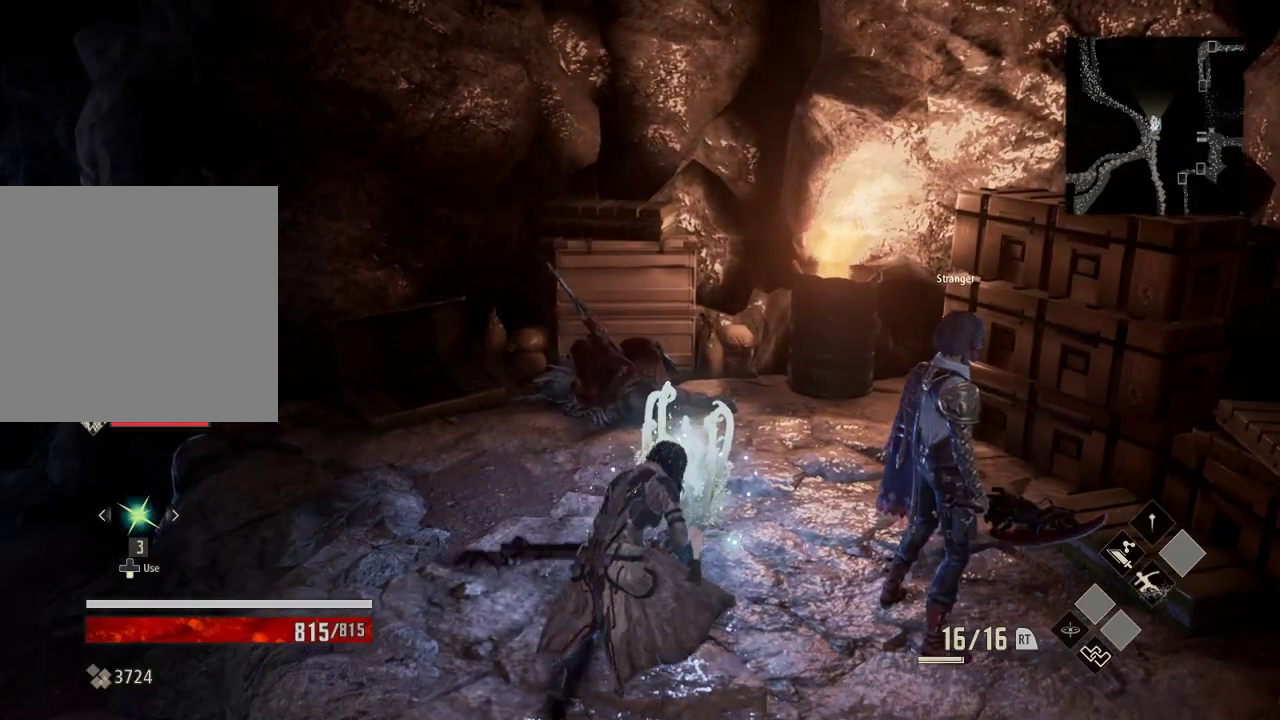
{"dt_ms": 500, "buttons": [], "left_stick": "center", "right_stick": "center", "events": []}
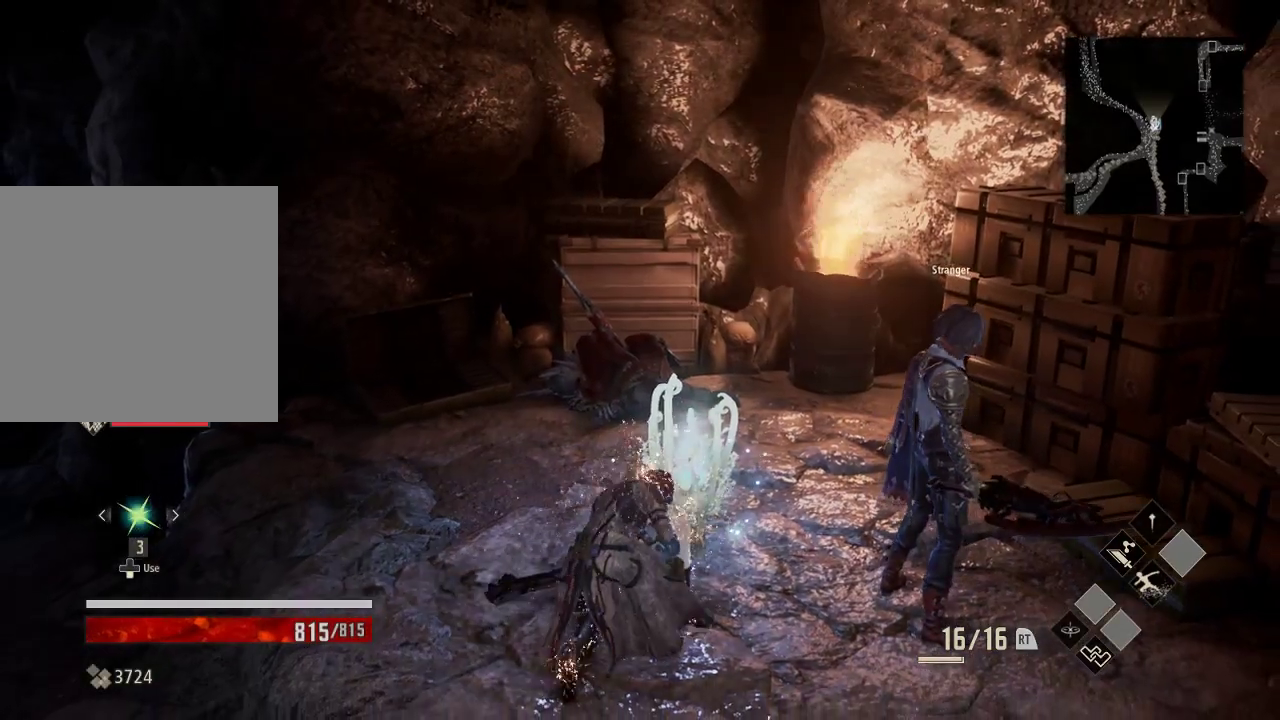
{"dt_ms": 500, "buttons": [], "left_stick": "center", "right_stick": "center", "events": []}
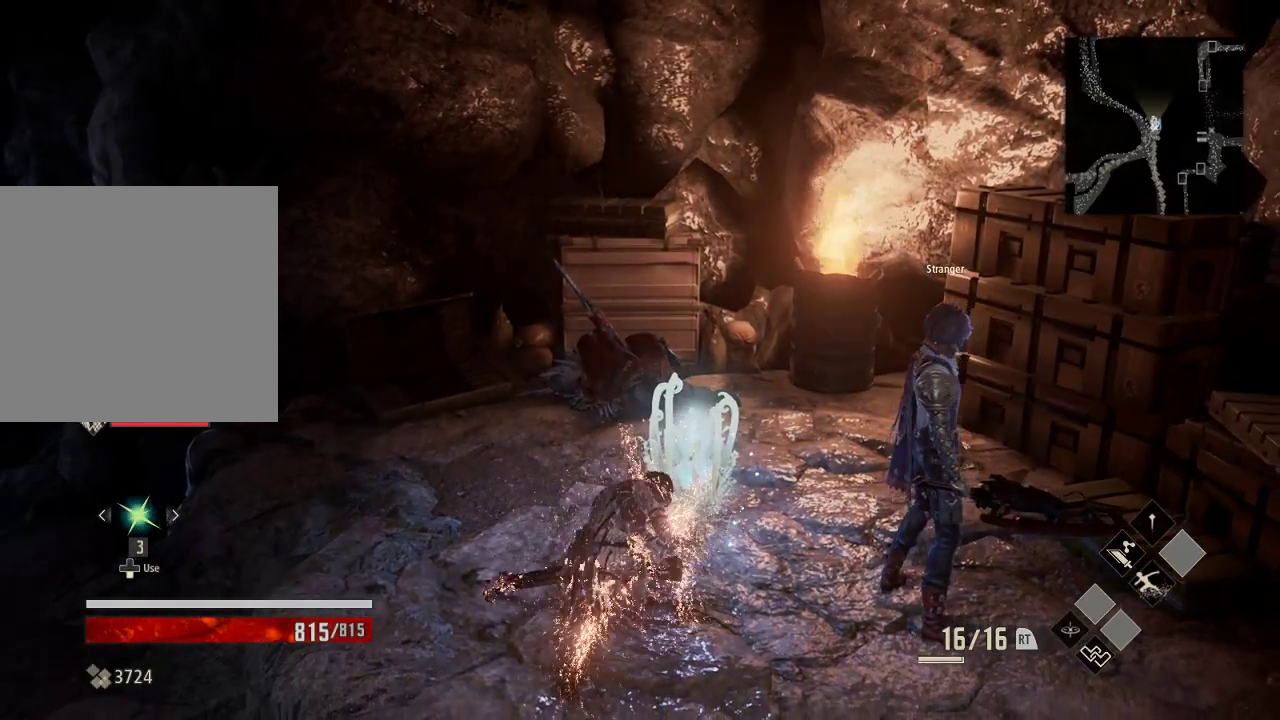
{"dt_ms": 500, "buttons": [], "left_stick": "center", "right_stick": "center", "events": []}
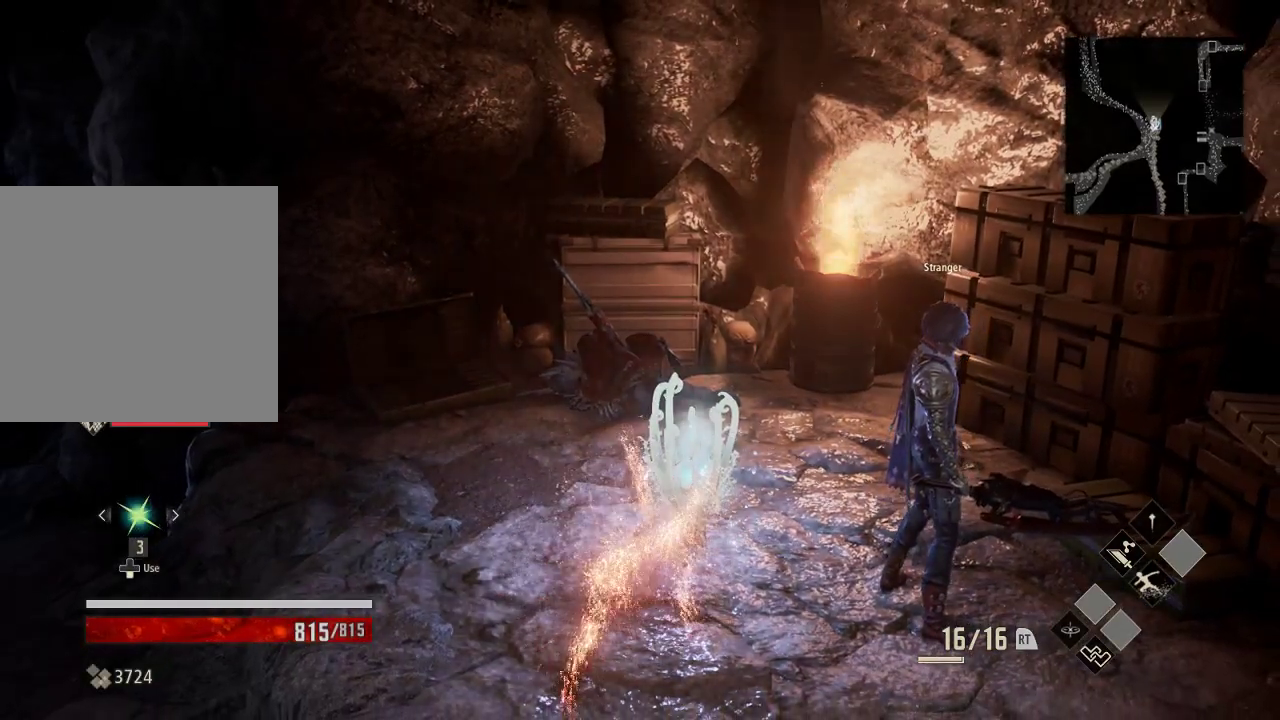
{"dt_ms": 500, "buttons": [], "left_stick": "center", "right_stick": "center", "events": []}
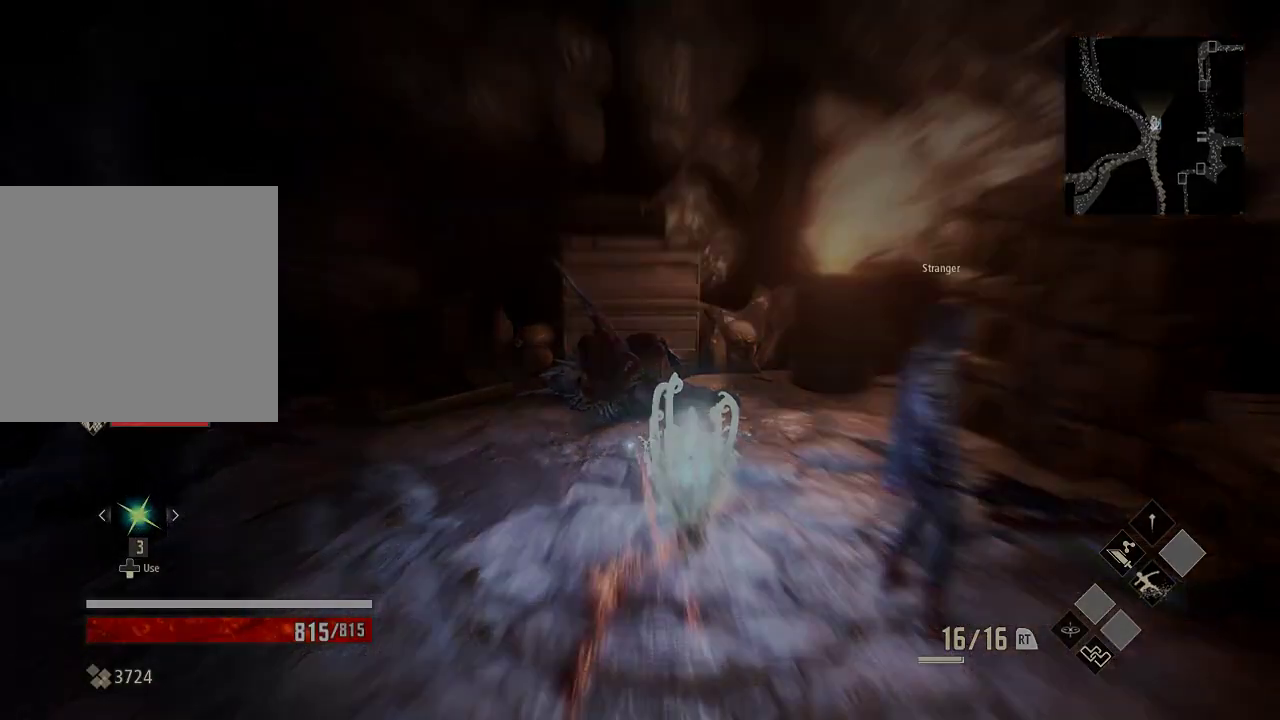
{"dt_ms": 500, "buttons": [], "left_stick": "center", "right_stick": "center", "events": []}
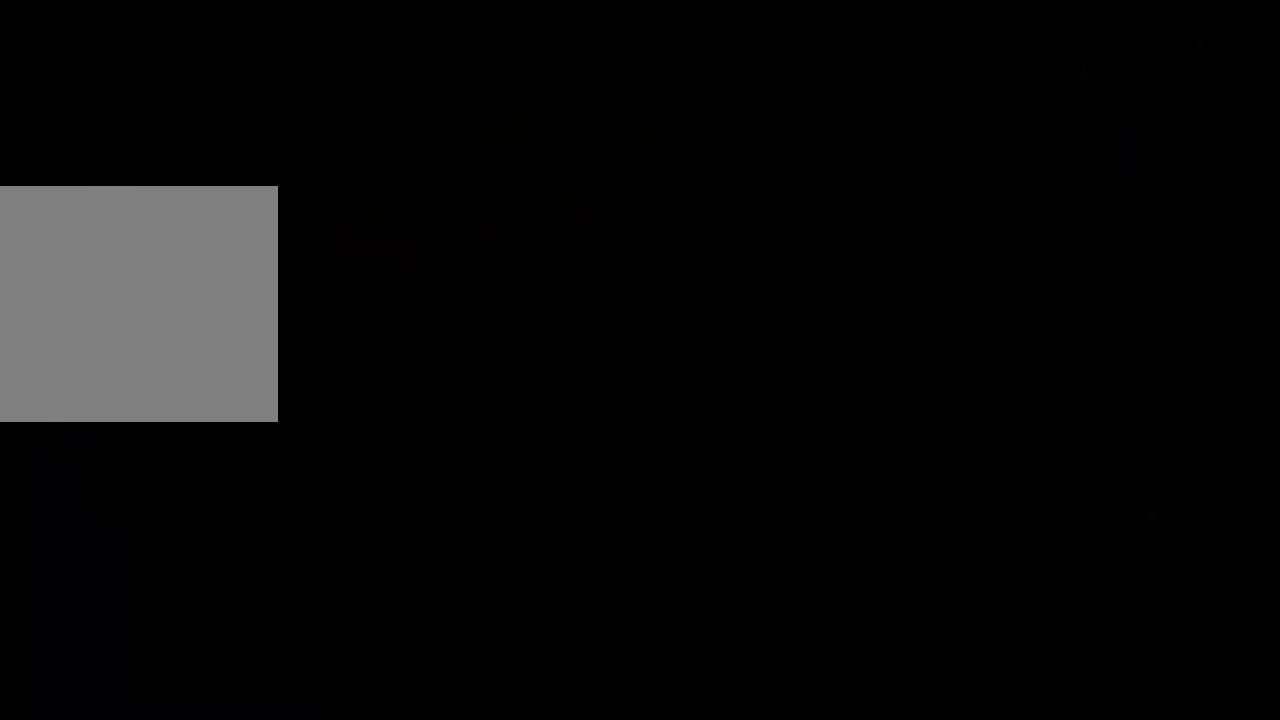
{"dt_ms": 500, "buttons": [], "left_stick": "center", "right_stick": "center", "events": []}